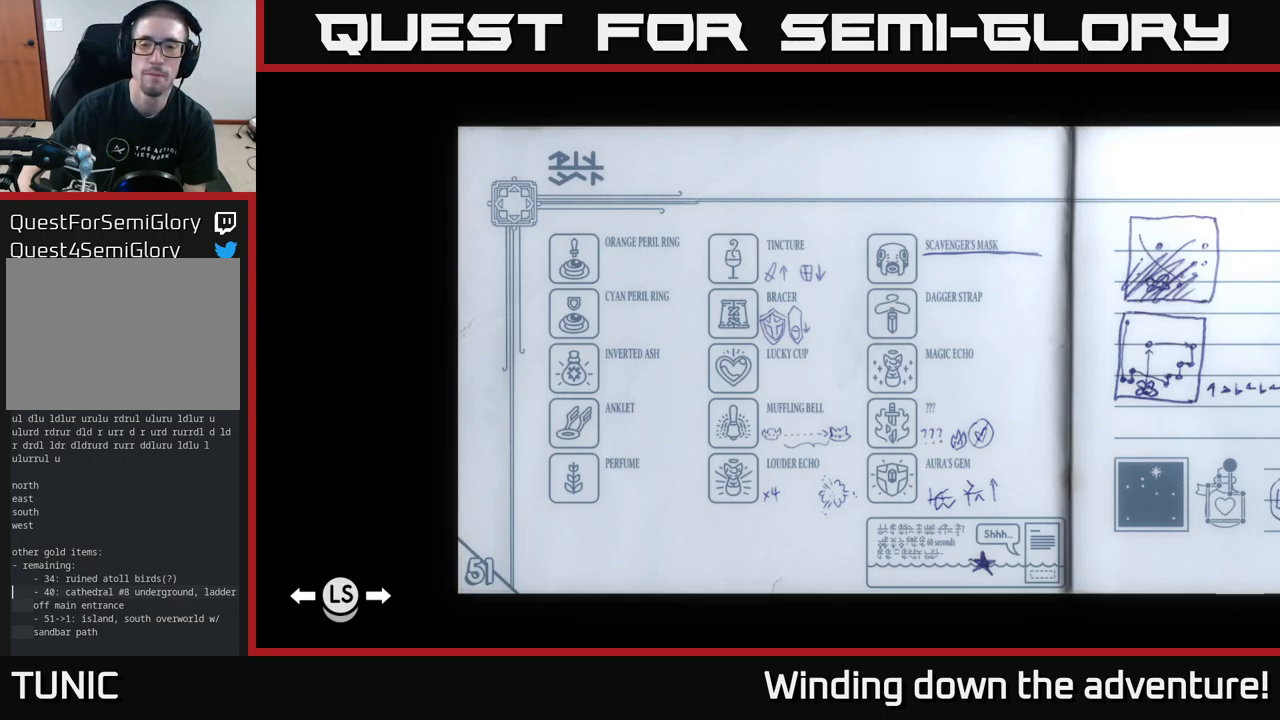
Gameplay with a controller (Xbox layout); each line is a JSON object with the inputs held at the frame after it. "events" lists button and stick changes between this image and that frame as [ms after this image, input, new state], when the widget could be followed in between.
{"buttons": [], "left_stick": "center", "right_stick": "center", "events": [[334, "left_stick", "right"], [484, "left_stick", "center"]]}
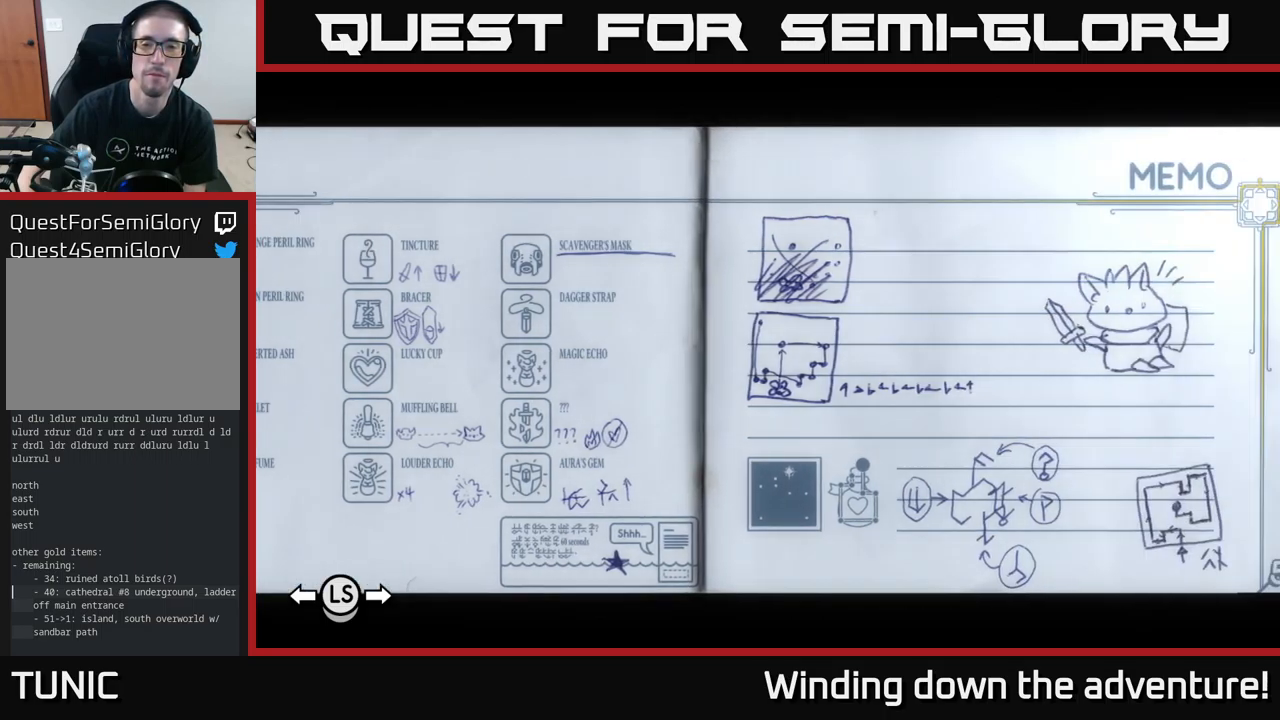
{"buttons": [], "left_stick": "center", "right_stick": "center", "events": [[284, "left_stick", "right"], [417, "left_stick", "center"]]}
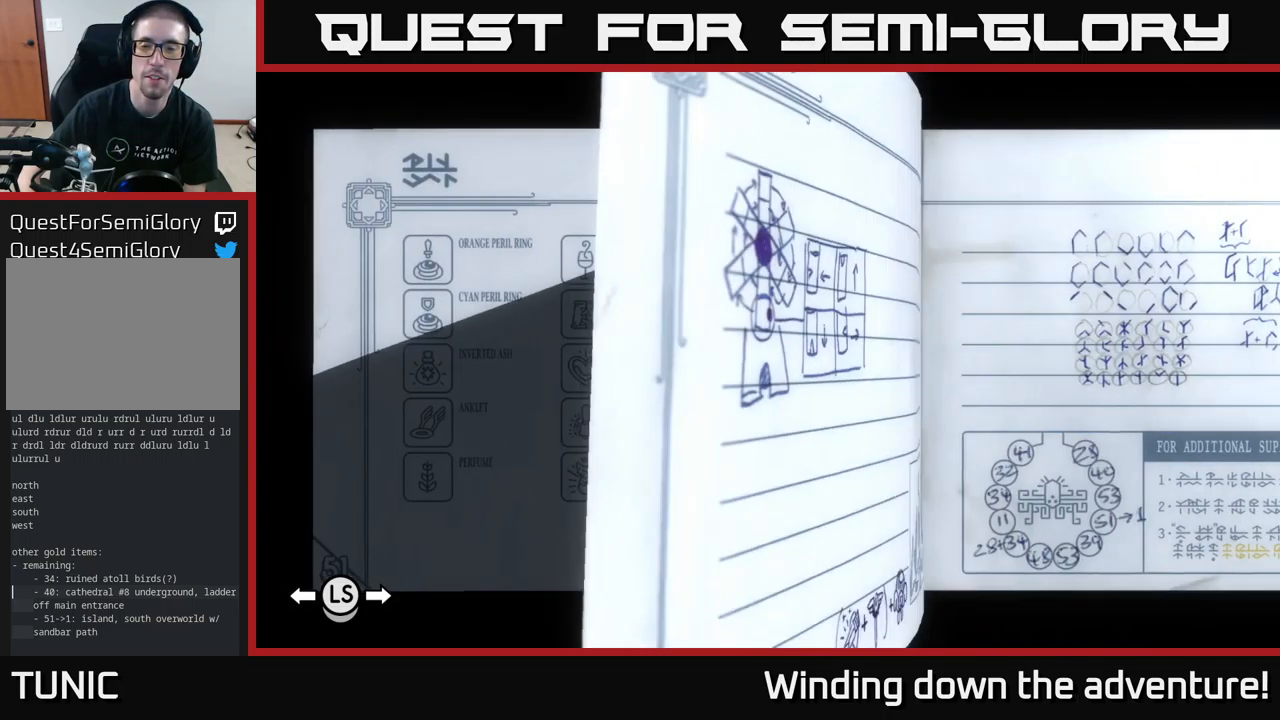
{"buttons": [], "left_stick": "right", "right_stick": "center", "events": [[451, "left_stick", "right"]]}
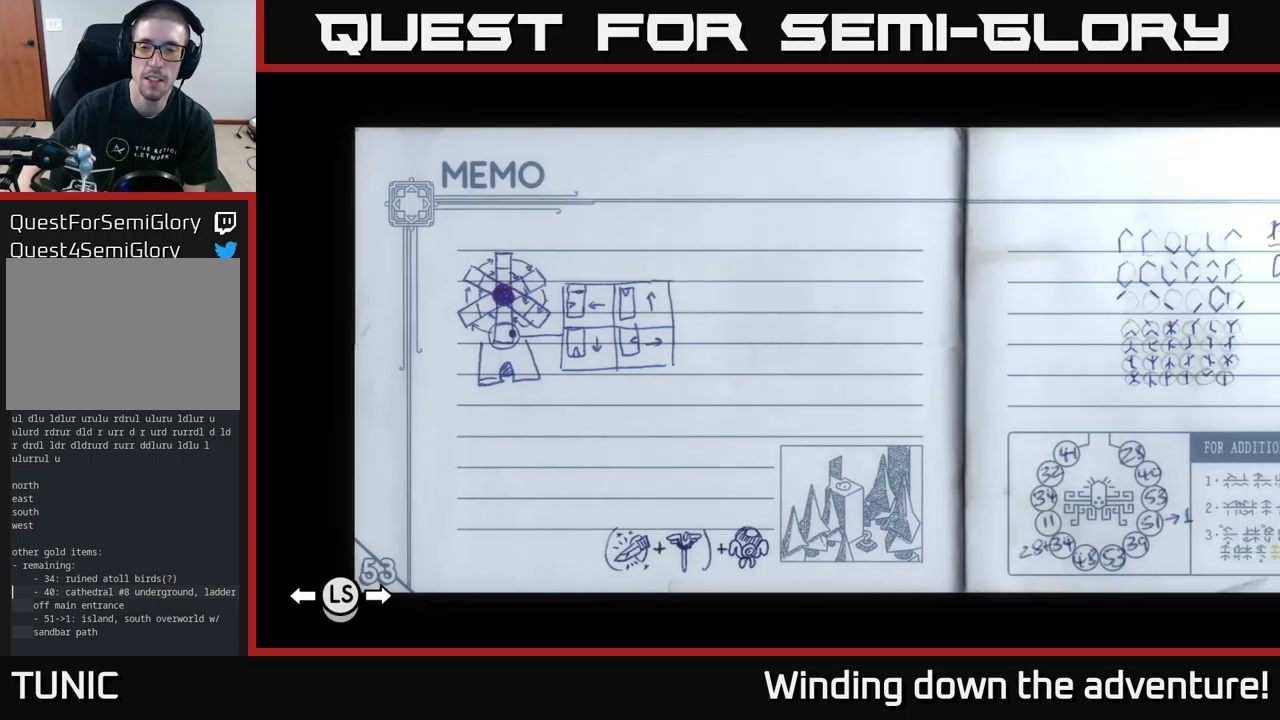
{"buttons": [], "left_stick": "center", "right_stick": "center", "events": [[133, "left_stick", "center"]]}
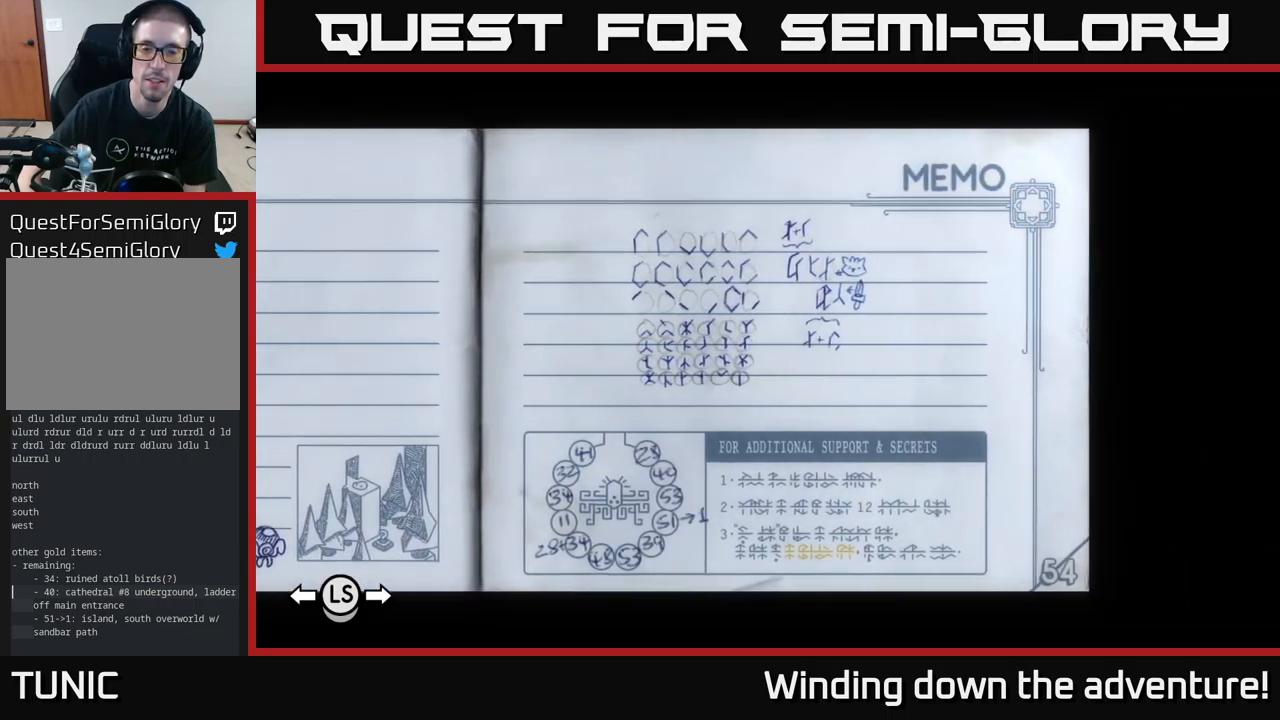
{"buttons": [], "left_stick": "right", "right_stick": "center", "events": [[433, "left_stick", "right"]]}
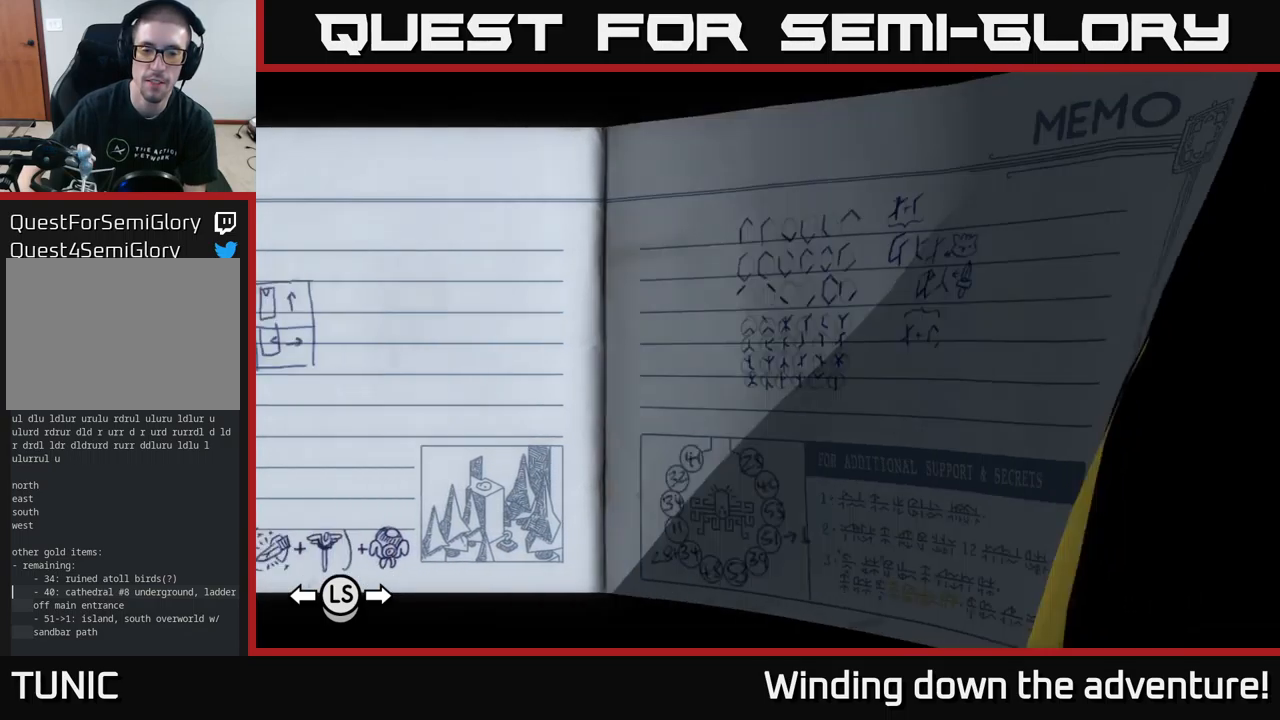
{"buttons": [], "left_stick": "right", "right_stick": "center", "events": [[133, "left_stick", "center"], [483, "left_stick", "right"]]}
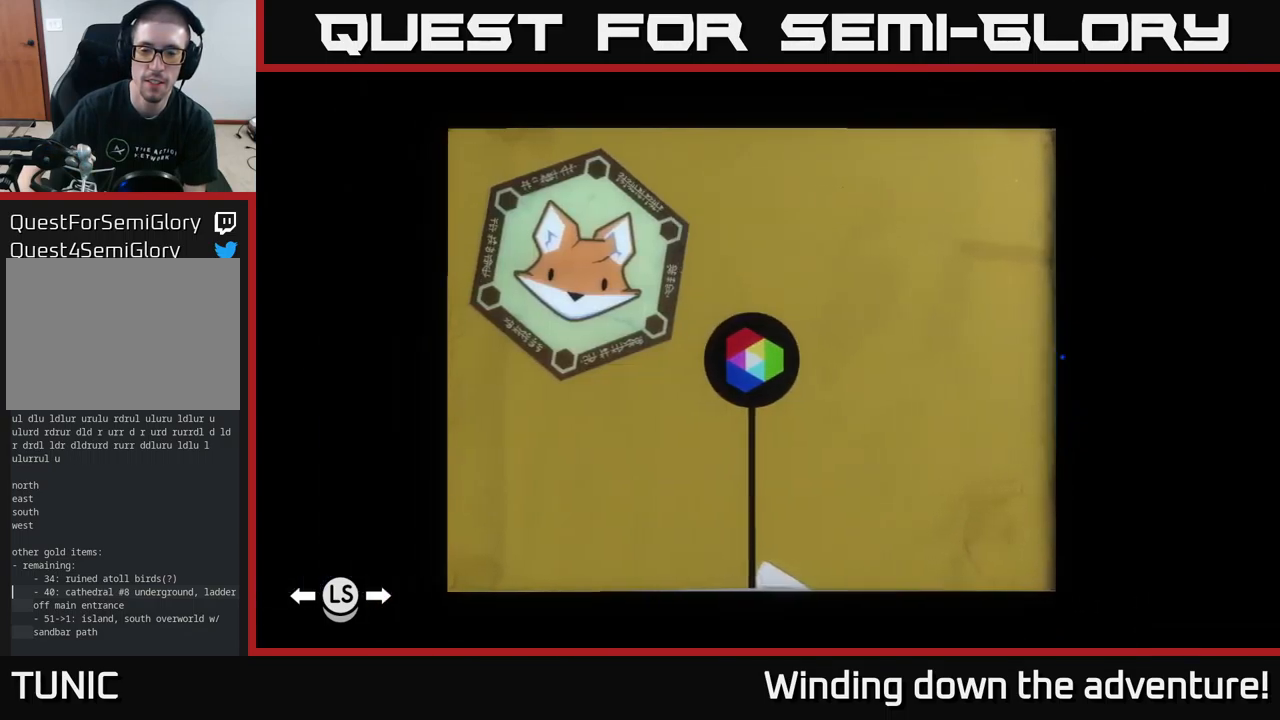
{"buttons": [], "left_stick": "center", "right_stick": "center", "events": [[133, "left_stick", "center"], [183, "left_stick", "left"], [400, "left_stick", "center"]]}
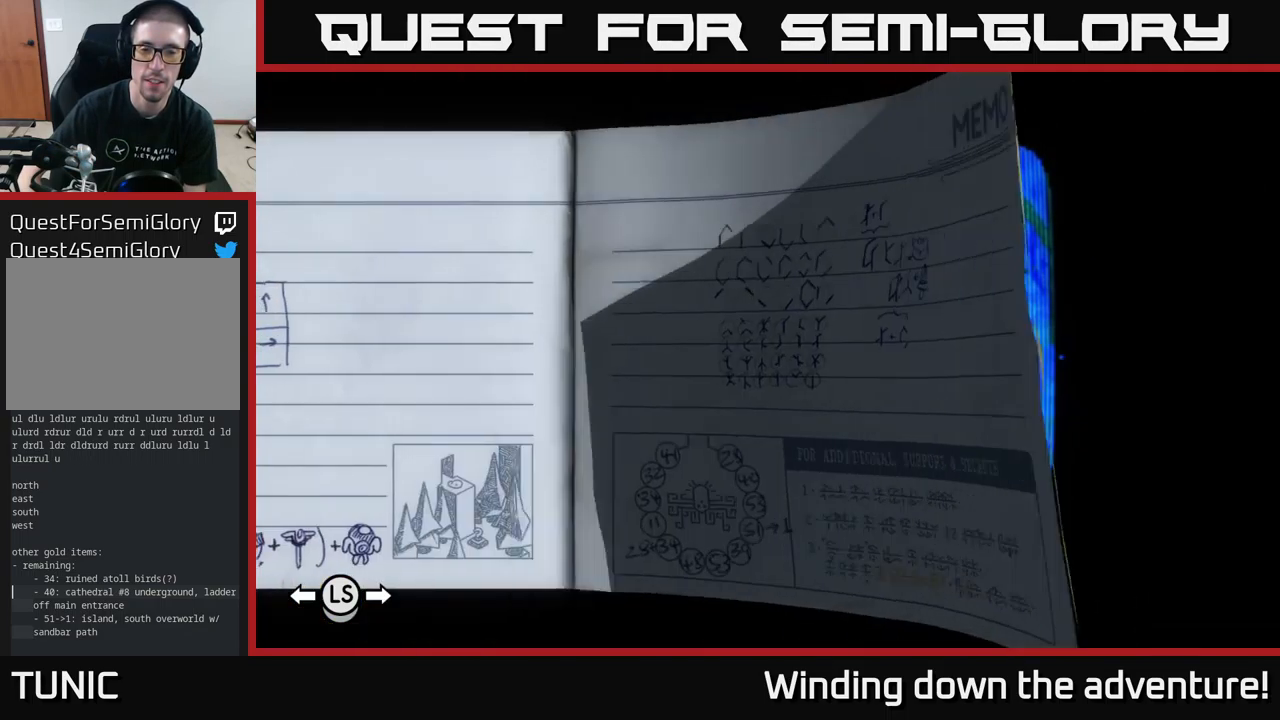
{"buttons": [], "left_stick": "right", "right_stick": "center", "events": [[33, "left_stick", "left"], [200, "left_stick", "center"], [250, "left_stick", "right"]]}
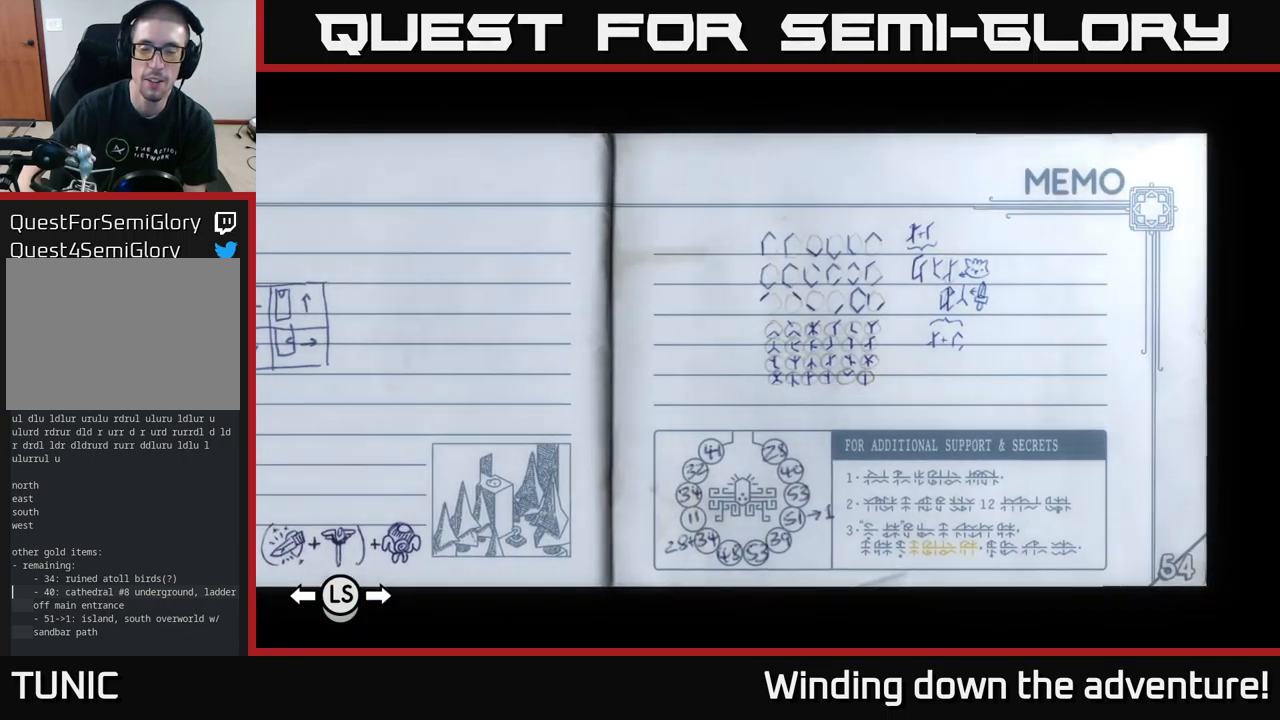
{"buttons": [], "left_stick": "center", "right_stick": "center", "events": [[16, "left_stick", "center"], [83, "left_stick", "right"], [216, "left_stick", "center"]]}
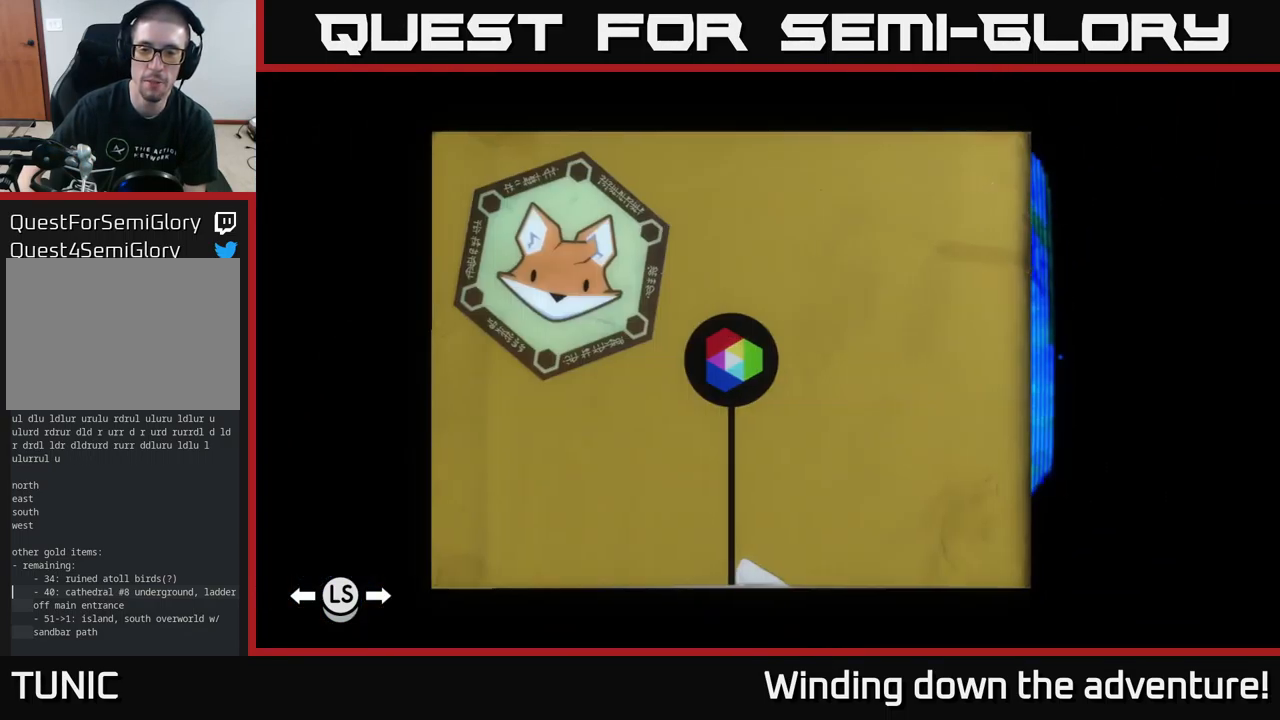
{"buttons": ["B"], "left_stick": "center", "right_stick": "center", "events": [[266, "B", "down"]]}
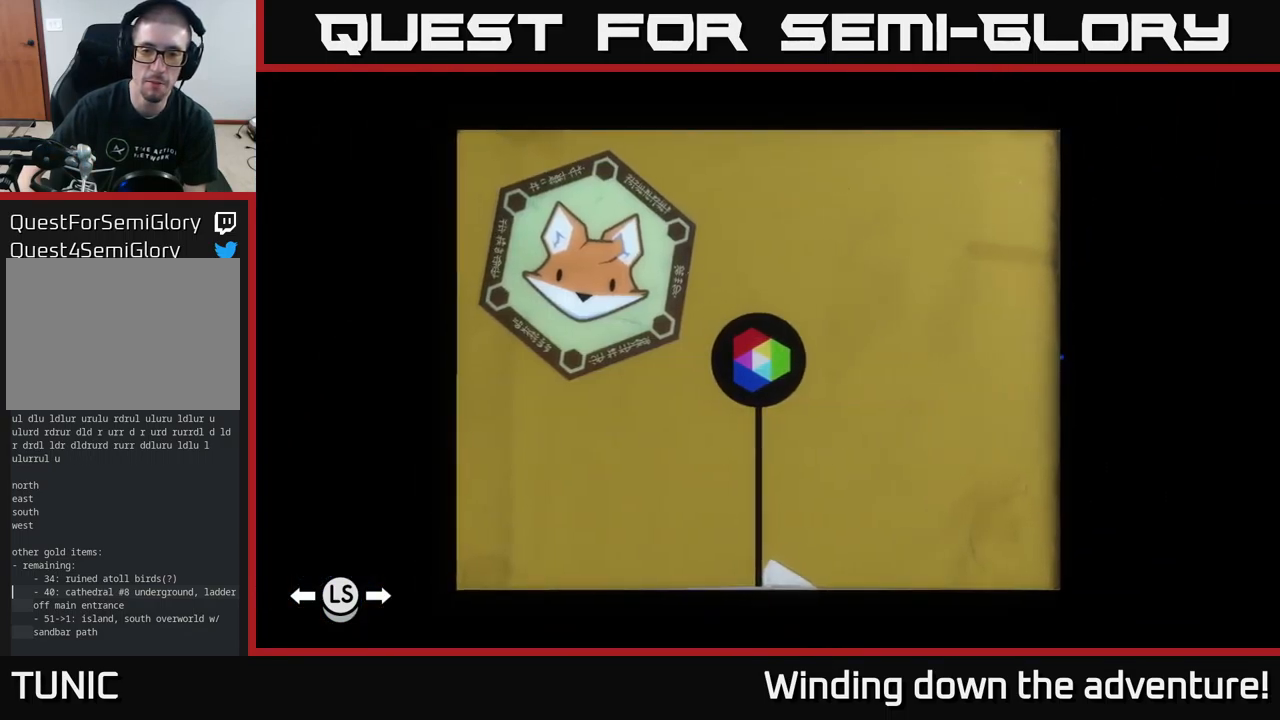
{"buttons": [], "left_stick": "center", "right_stick": "center", "events": [[50, "B", "up"]]}
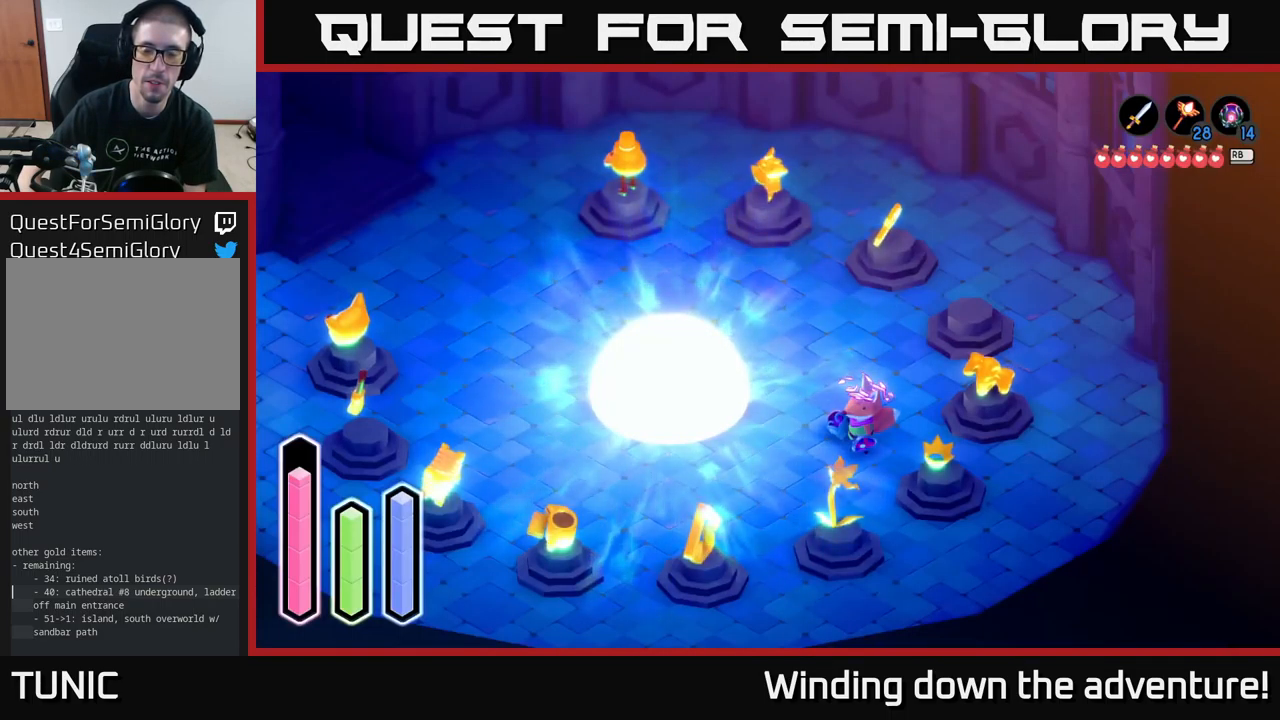
{"buttons": [], "left_stick": "up-right", "right_stick": "center", "events": [[333, "left_stick", "up-right"]]}
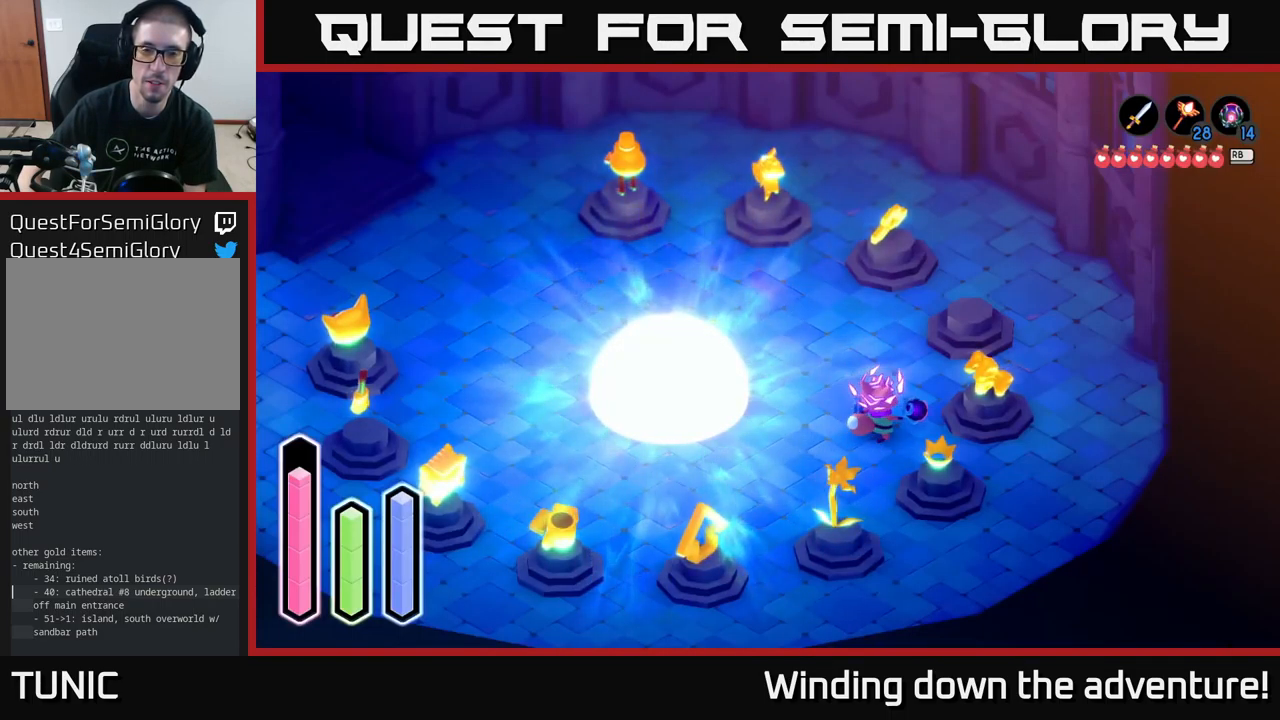
{"buttons": [], "left_stick": "up", "right_stick": "center", "events": [[150, "left_stick", "up"]]}
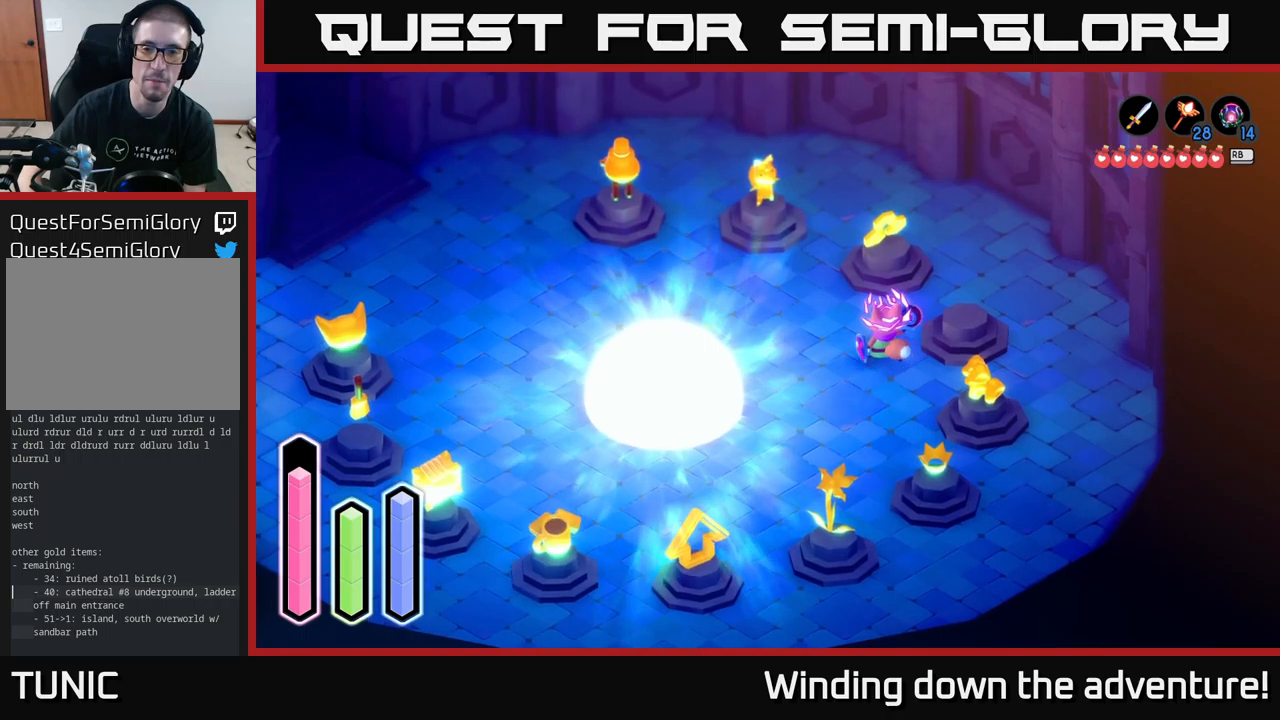
{"buttons": [], "left_stick": "down", "right_stick": "center", "events": [[250, "left_stick", "down"]]}
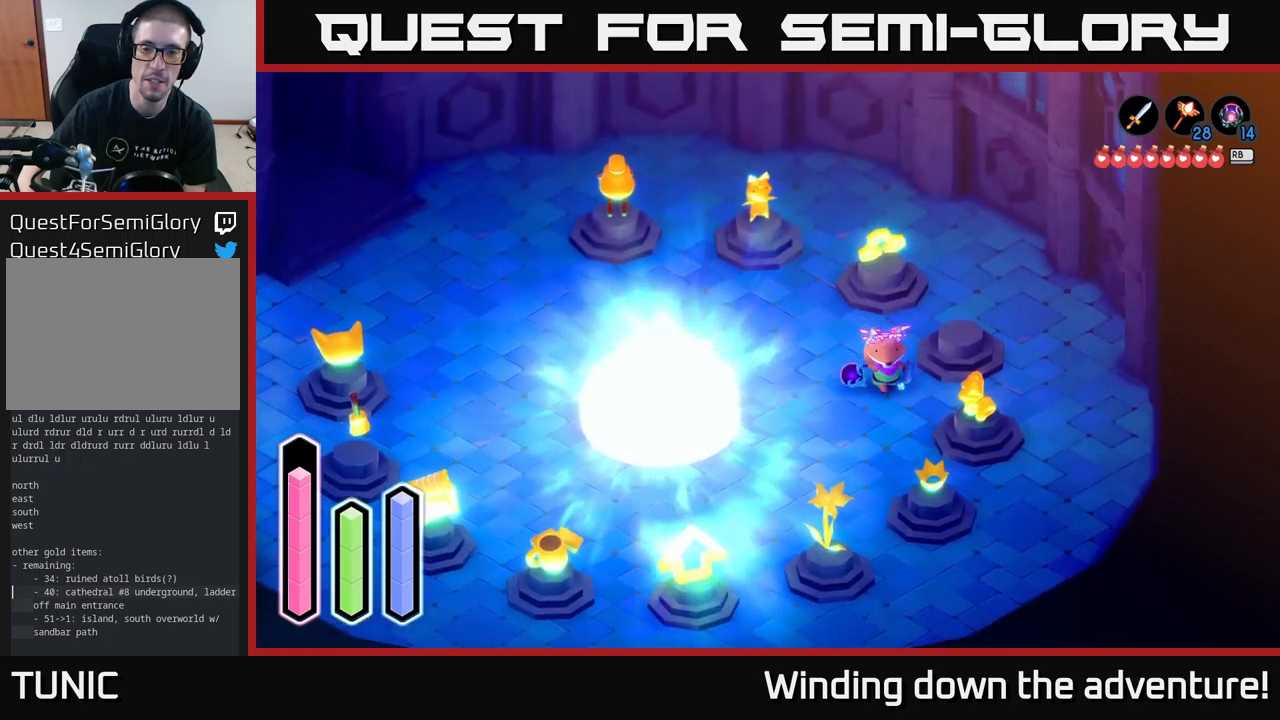
{"buttons": [], "left_stick": "down-right", "right_stick": "center", "events": [[133, "left_stick", "down-left"], [400, "left_stick", "down-right"]]}
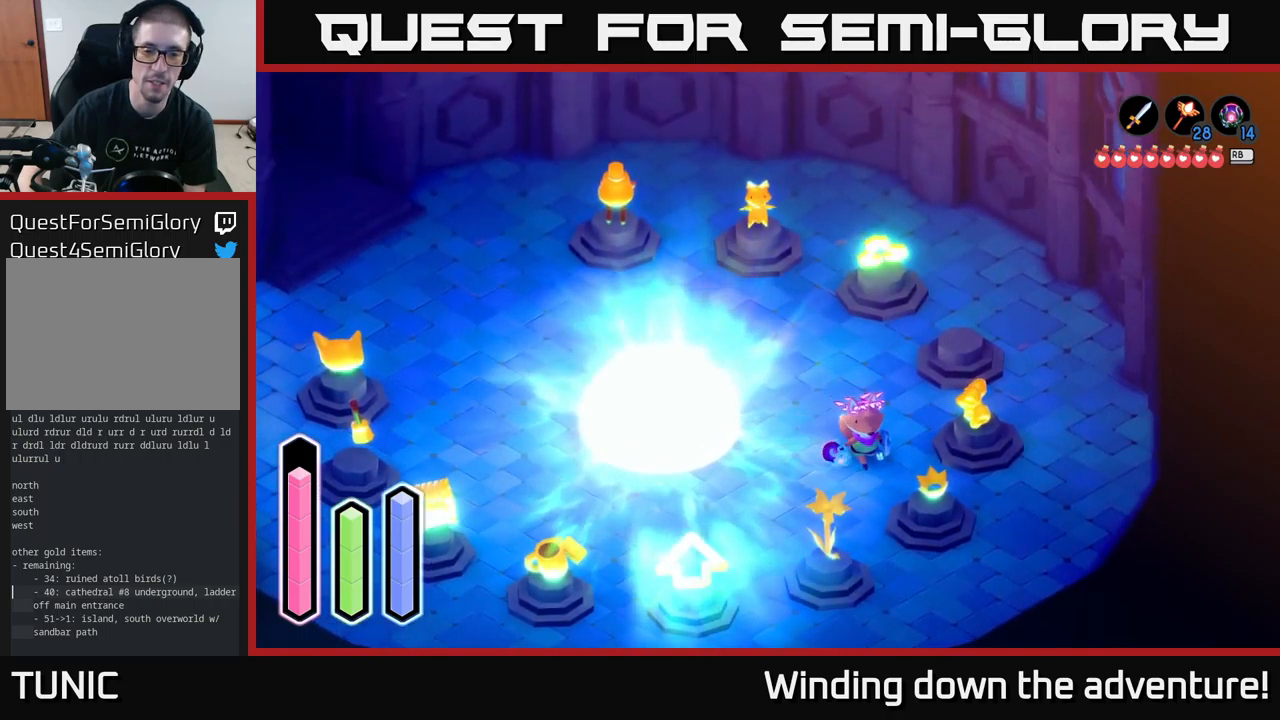
{"buttons": [], "left_stick": "down-left", "right_stick": "center", "events": [[117, "left_stick", "down-left"]]}
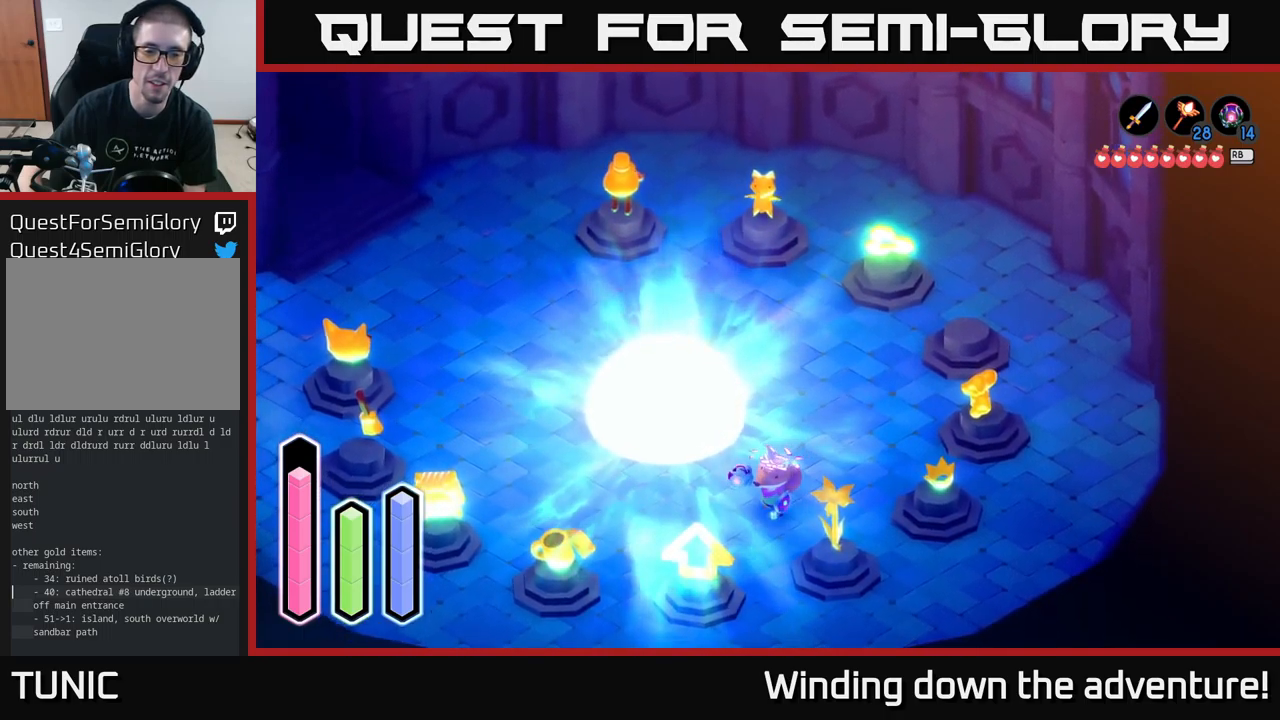
{"buttons": [], "left_stick": "up", "right_stick": "center", "events": [[217, "left_stick", "left"], [483, "left_stick", "up"]]}
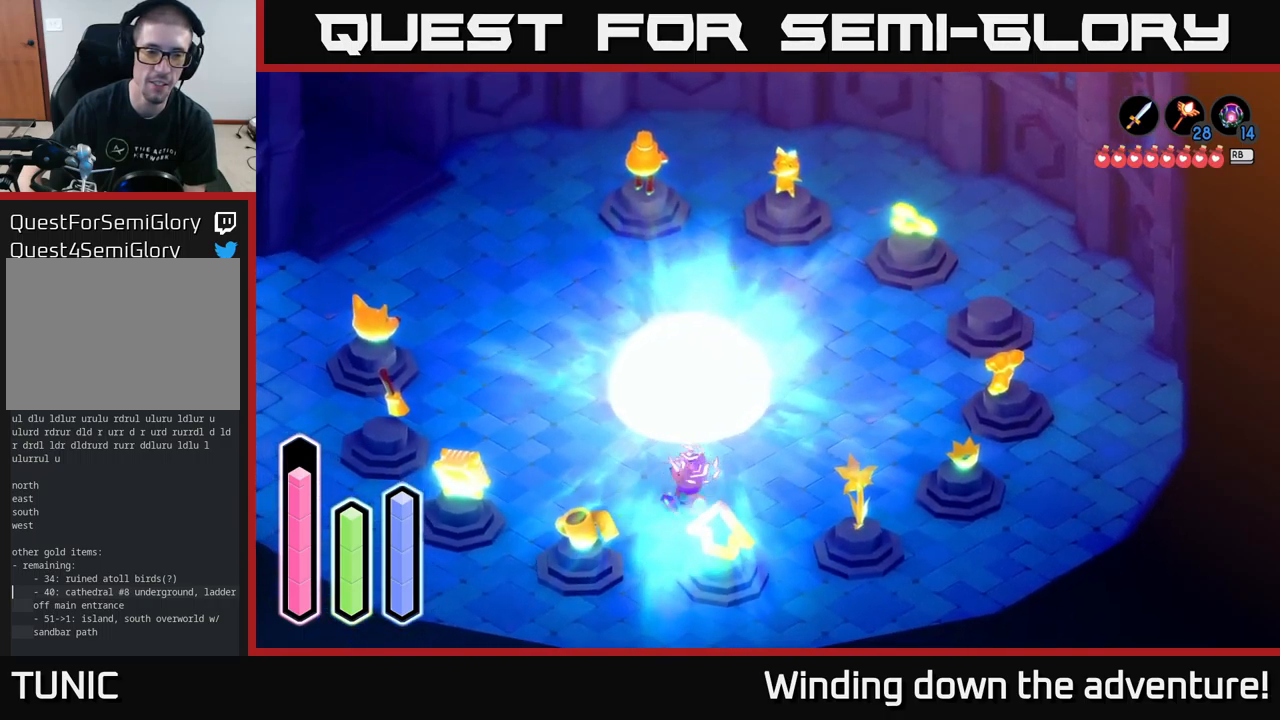
{"buttons": [], "left_stick": "left", "right_stick": "center", "events": [[50, "left_stick", "up-right"], [317, "left_stick", "left"]]}
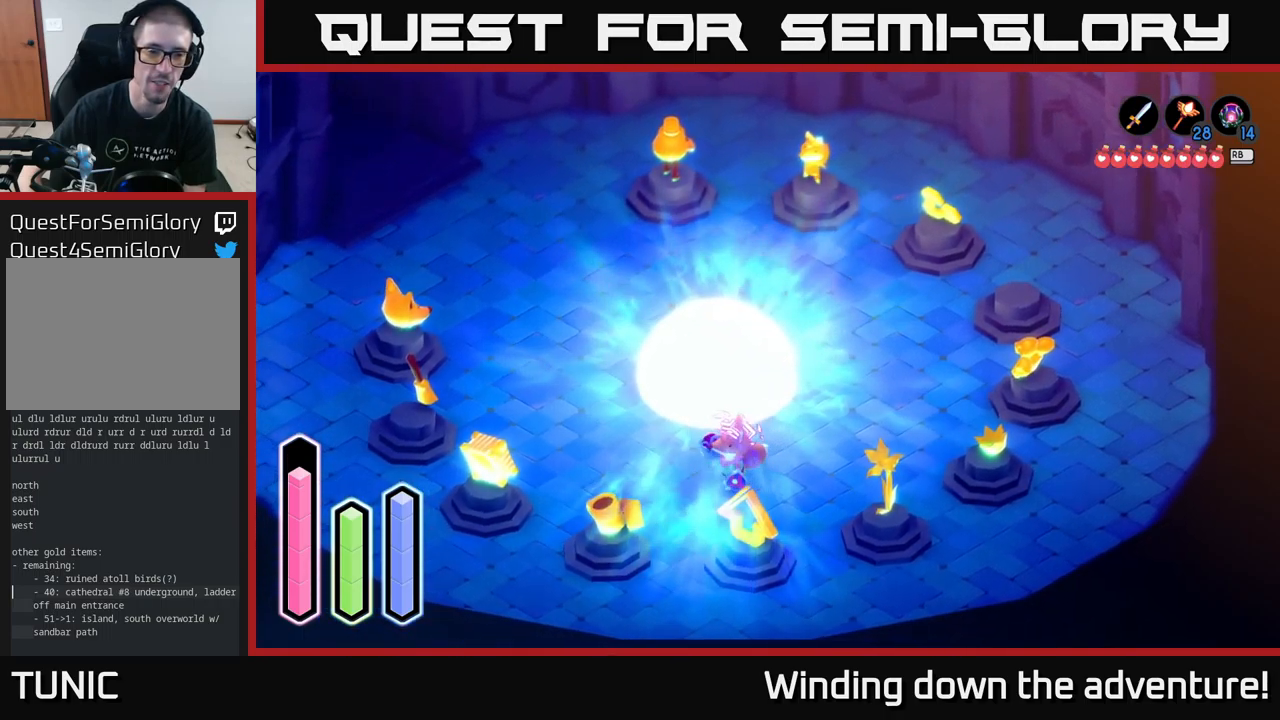
{"buttons": [], "left_stick": "up-left", "right_stick": "center", "events": [[367, "left_stick", "up-left"]]}
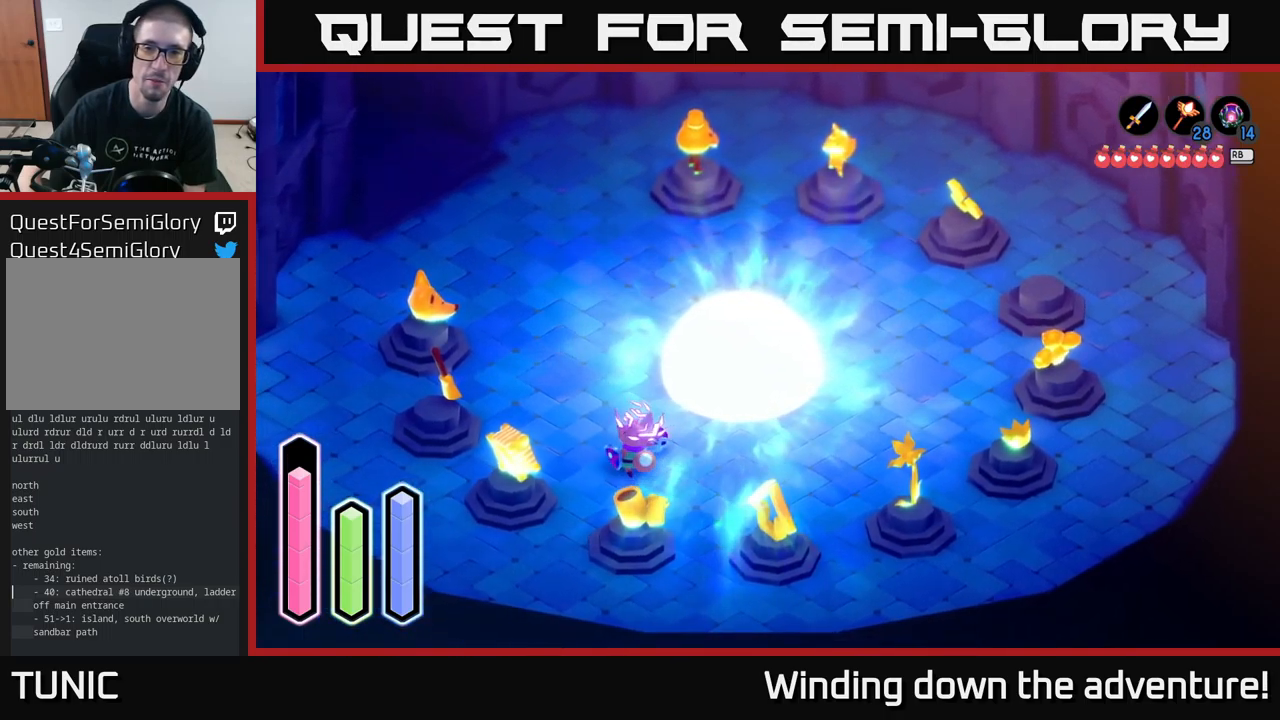
{"buttons": [], "left_stick": "left", "right_stick": "center", "events": [[117, "left_stick", "left"]]}
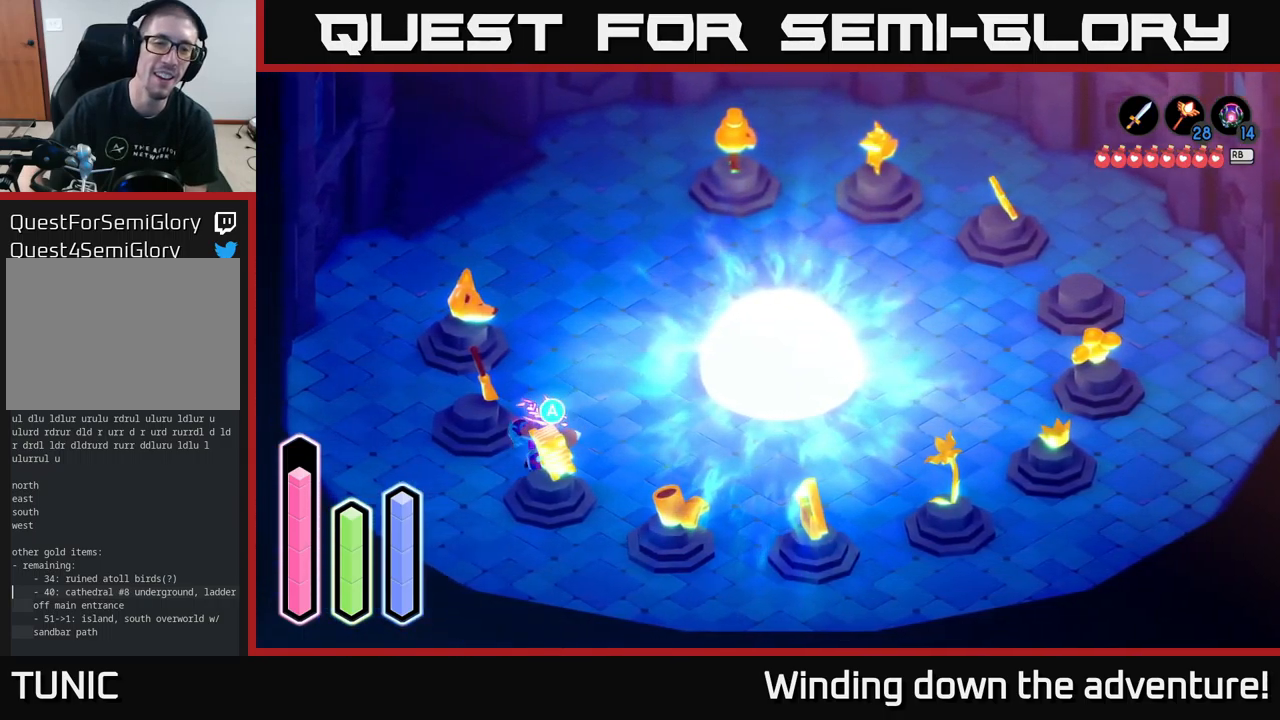
{"buttons": [], "left_stick": "up-right", "right_stick": "center", "events": [[50, "left_stick", "up"], [200, "left_stick", "up-right"]]}
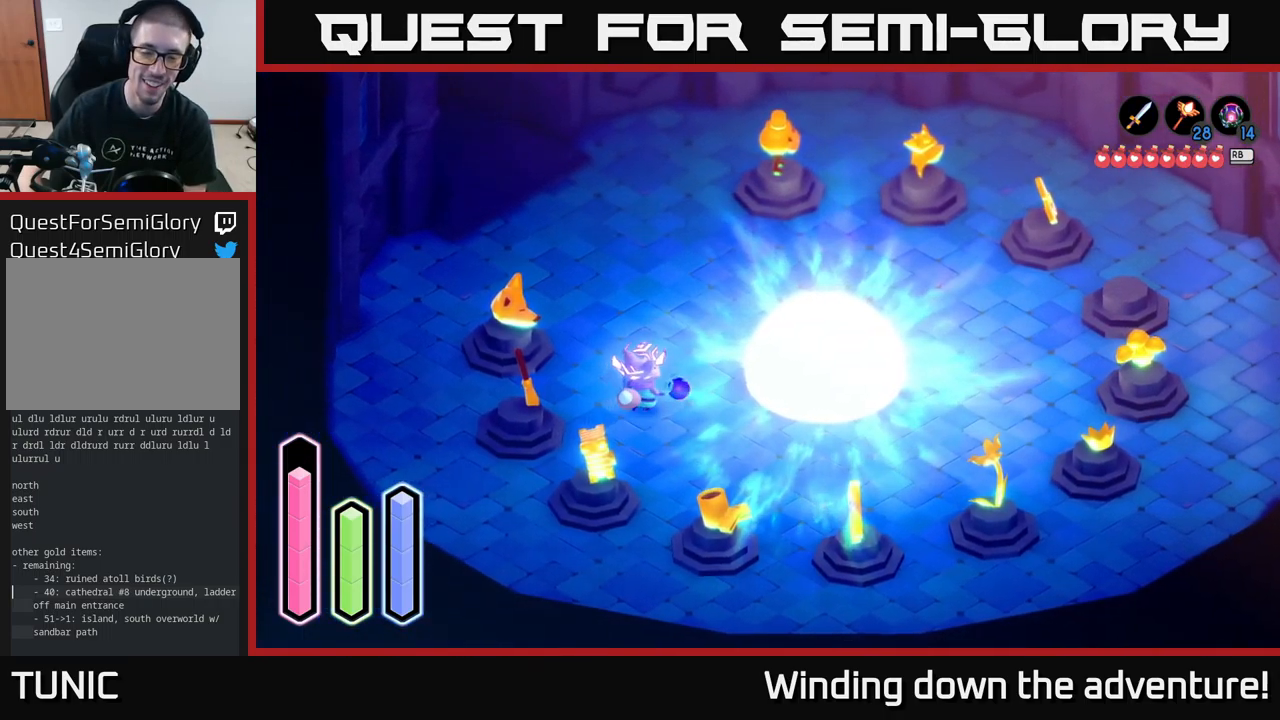
{"buttons": [], "left_stick": "up", "right_stick": "center", "events": [[50, "left_stick", "up"], [300, "left_stick", "up-right"], [500, "left_stick", "up"]]}
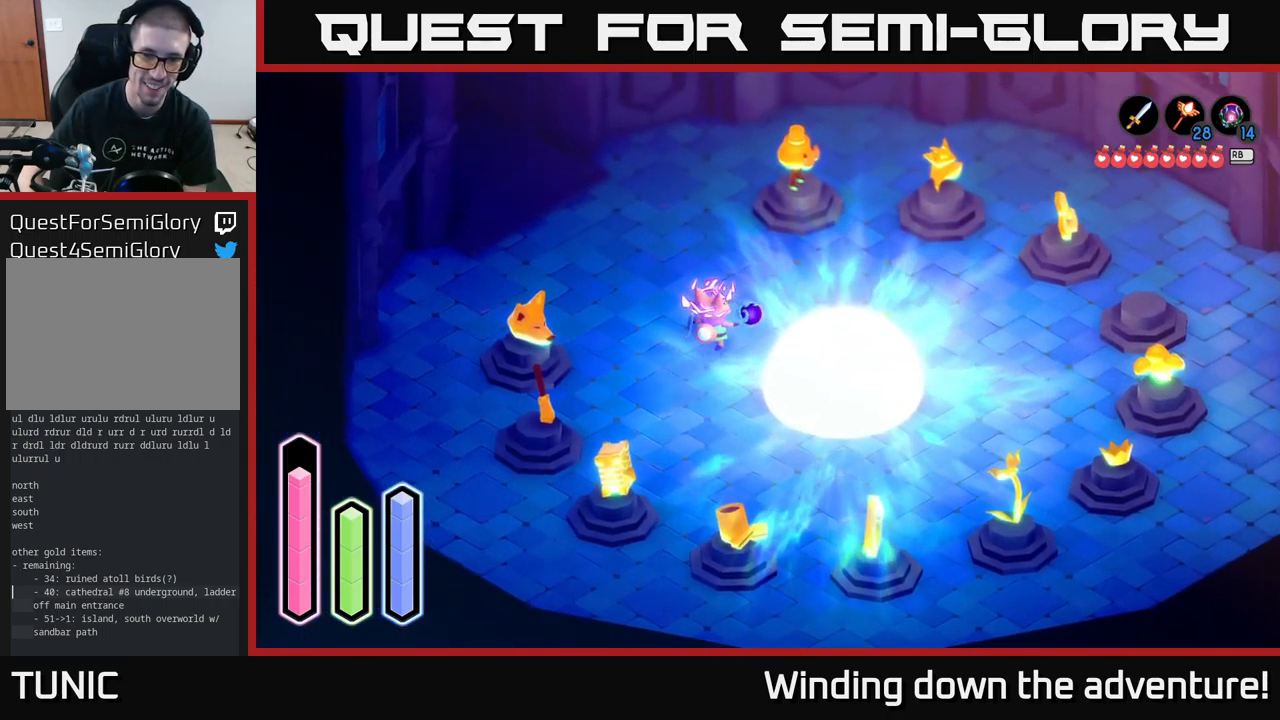
{"buttons": [], "left_stick": "up-right", "right_stick": "center", "events": [[233, "left_stick", "up-right"]]}
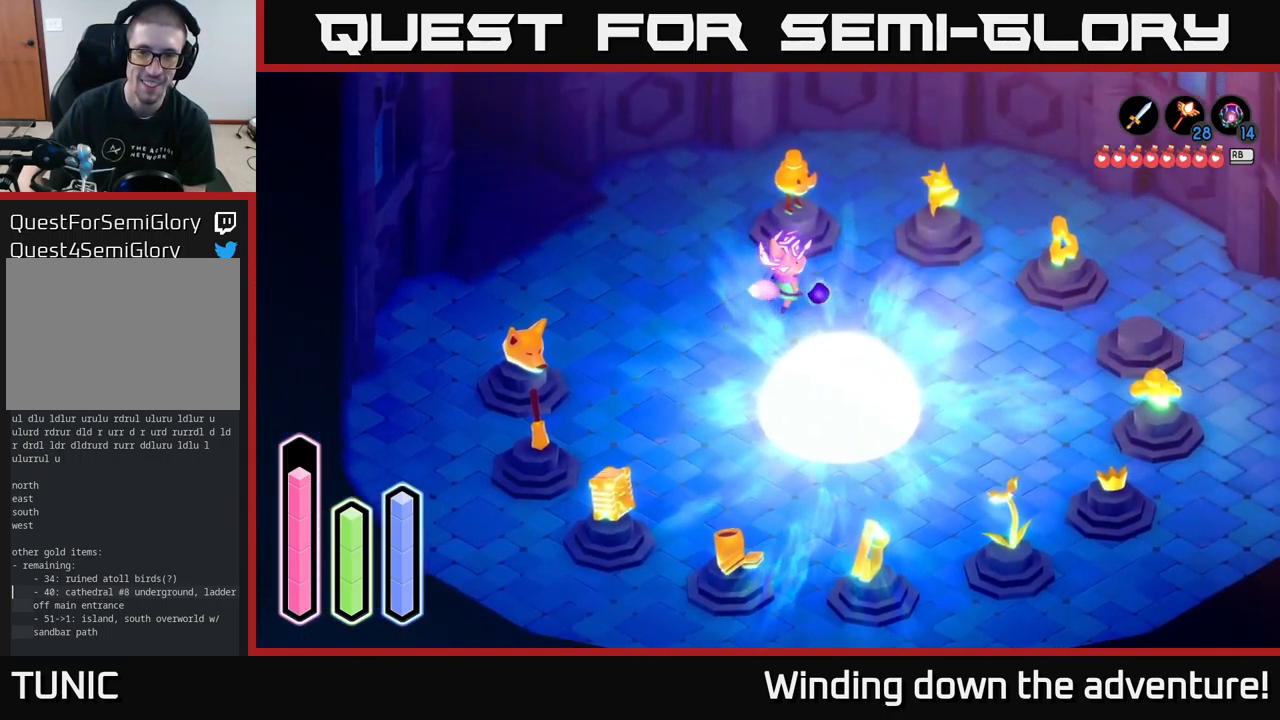
{"buttons": [], "left_stick": "right", "right_stick": "center", "events": [[117, "left_stick", "right"]]}
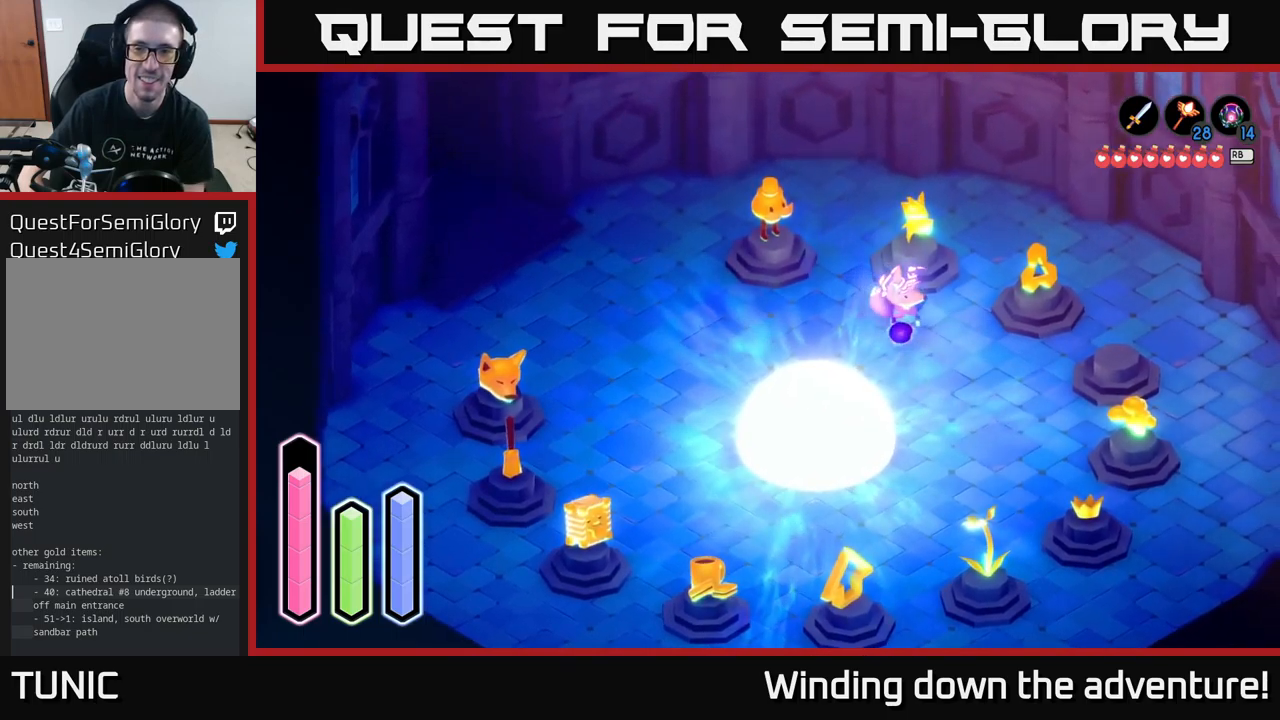
{"buttons": [], "left_stick": "down-right", "right_stick": "center", "events": [[84, "left_stick", "down-right"]]}
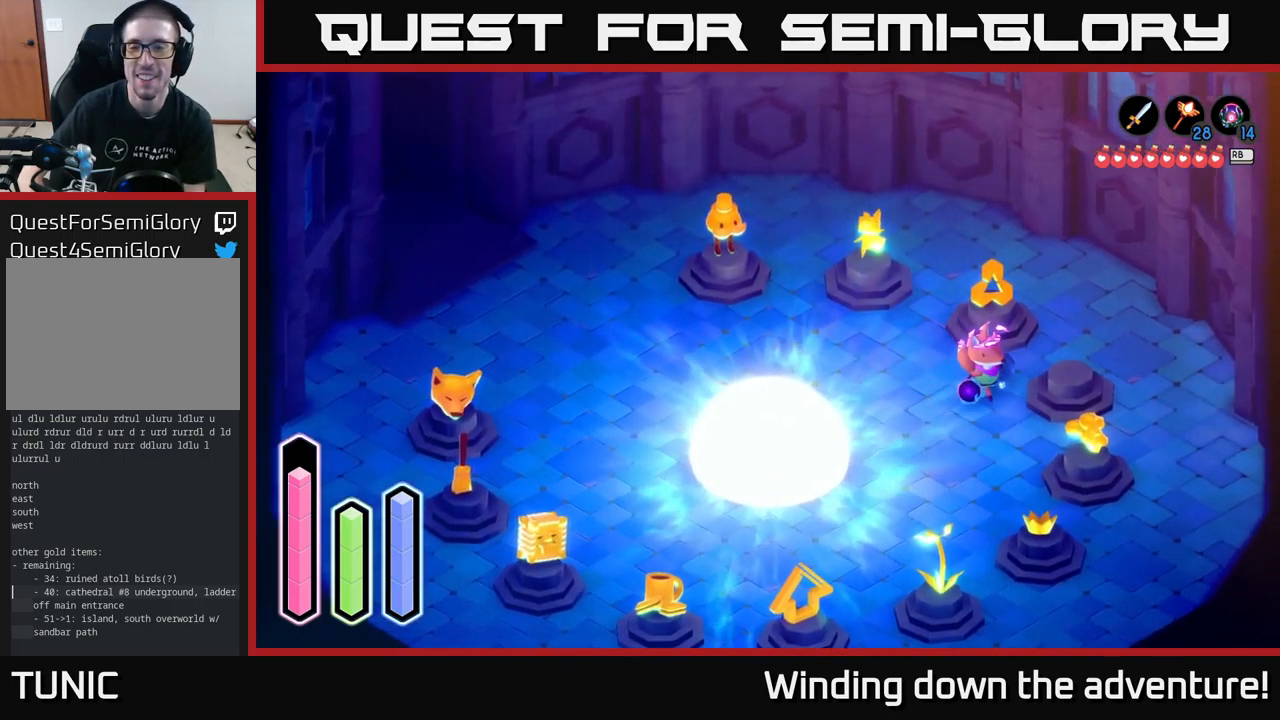
{"buttons": [], "left_stick": "center", "right_stick": "center", "events": [[67, "left_stick", "right"], [167, "left_stick", "up-right"], [300, "left_stick", "center"]]}
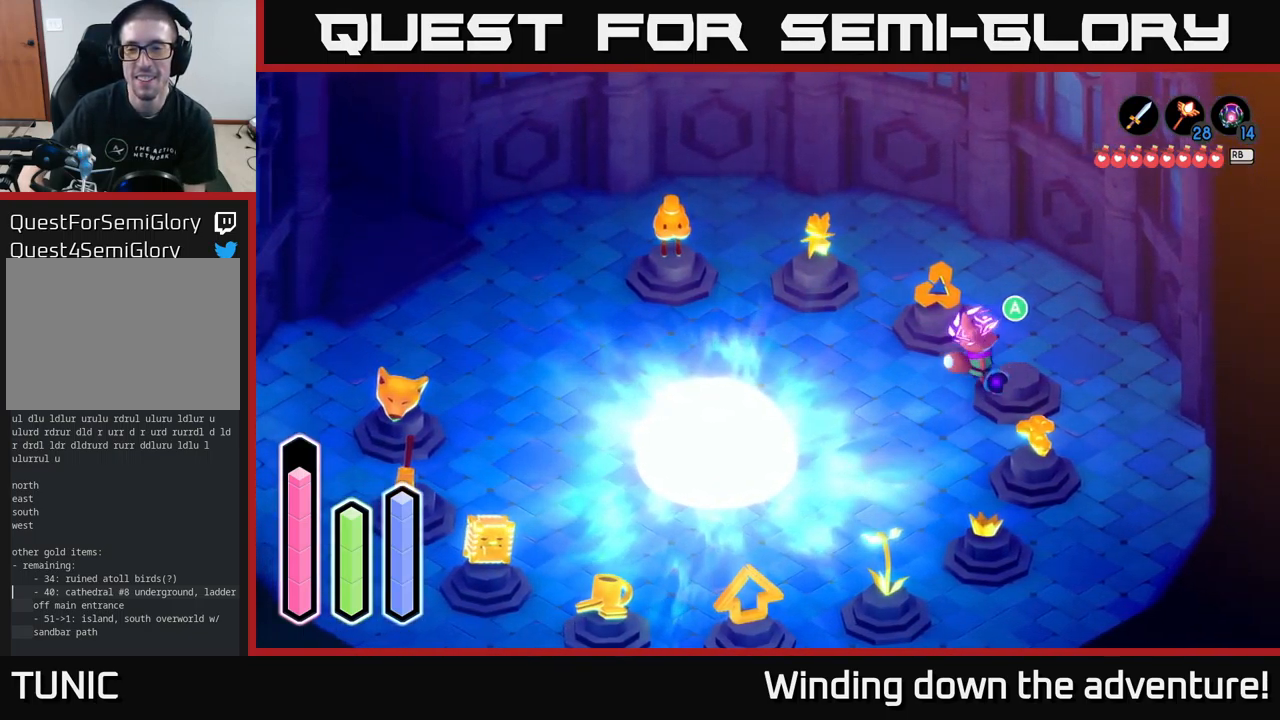
{"buttons": [], "left_stick": "center", "right_stick": "center", "events": [[17, "left_stick", "down"], [267, "left_stick", "right"], [317, "left_stick", "up-right"], [467, "left_stick", "center"]]}